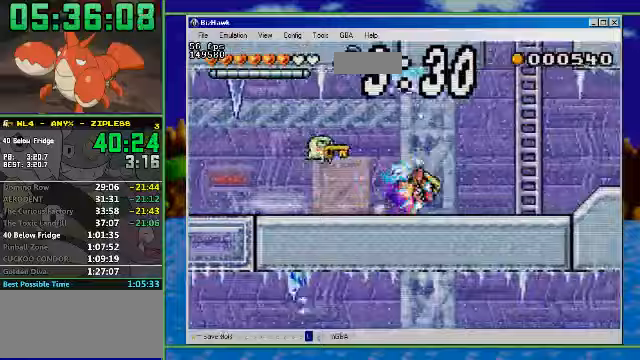
Gameplay with a controller (Nintendo layout); each line is a JSON object with the inputs held at the frame after it. "events" lists button and stick changes between this image and that frame as [ms after this image, input, new state], when the widget could be followed in between. Not read: L3 R3.
{"buttons": ["A", "DPAD_LEFT"], "events": [[300, "A", "down"], [300, "R1", "up"], [333, "DPAD_LEFT", "down"], [333, "DPAD_RIGHT", "up"]]}
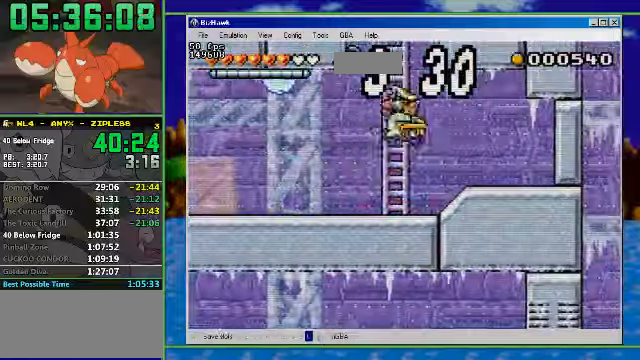
{"buttons": ["A", "DPAD_UP"], "events": [[100, "DPAD_LEFT", "up"], [100, "DPAD_UP", "down"], [233, "DPAD_RIGHT", "down"], [500, "DPAD_RIGHT", "up"]]}
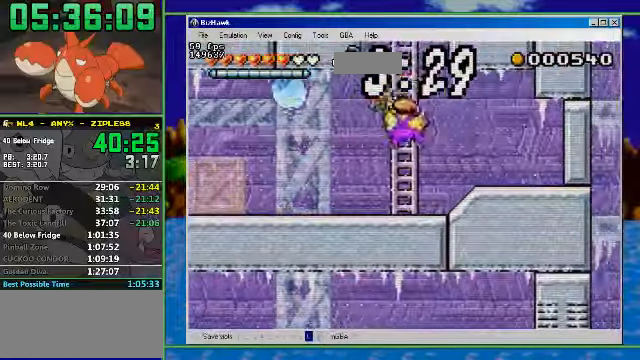
{"buttons": ["DPAD_UP"], "events": [[100, "DPAD_UP", "up"], [233, "DPAD_UP", "down"], [433, "A", "up"]]}
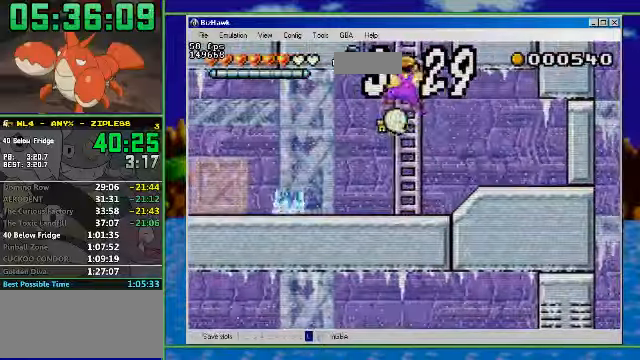
{"buttons": ["DPAD_UP"], "events": []}
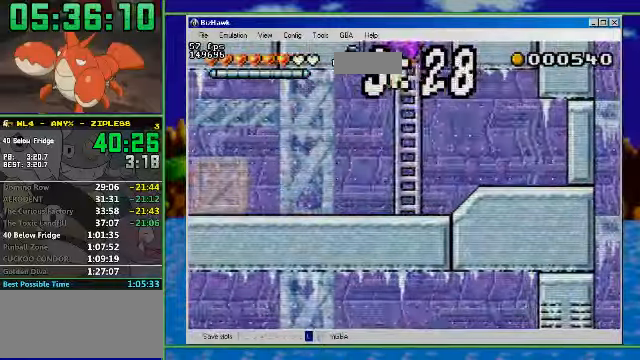
{"buttons": ["DPAD_UP"], "events": []}
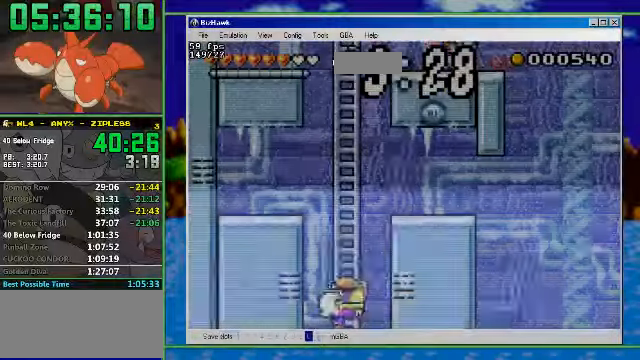
{"buttons": ["DPAD_UP"], "events": []}
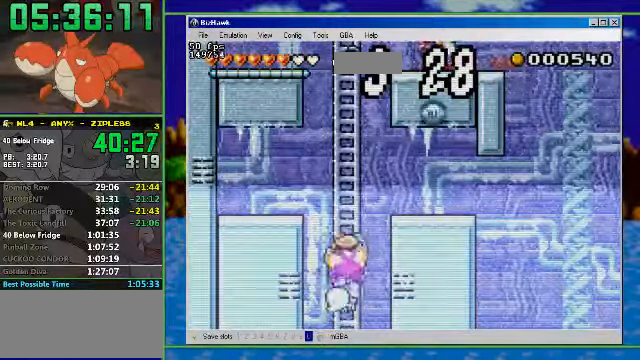
{"buttons": ["DPAD_UP"], "events": []}
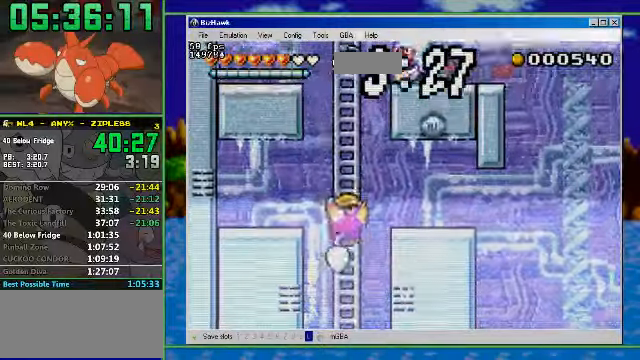
{"buttons": ["DPAD_UP"], "events": []}
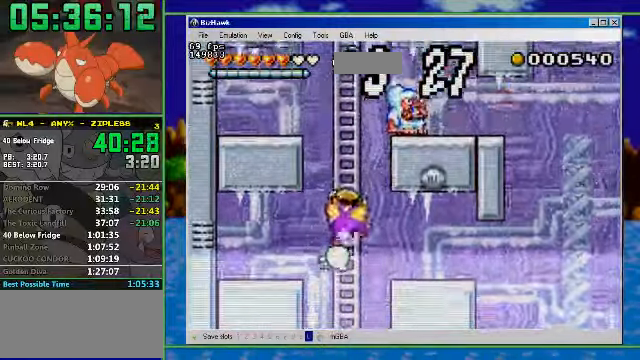
{"buttons": [], "events": [[367, "DPAD_UP", "up"]]}
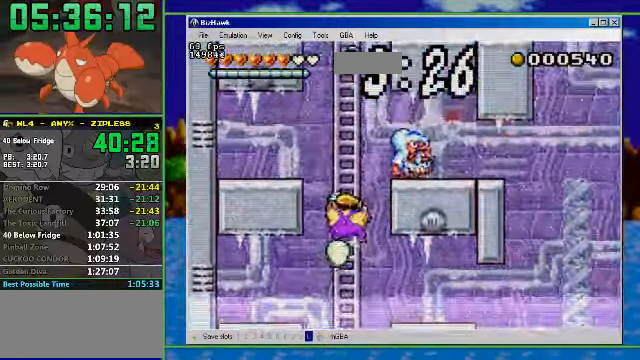
{"buttons": ["DPAD_UP"], "events": [[100, "DPAD_UP", "down"], [133, "DPAD_UP", "up"], [367, "DPAD_UP", "down"]]}
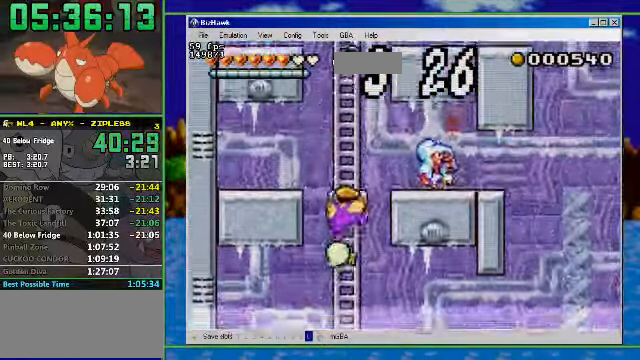
{"buttons": ["DPAD_UP"], "events": []}
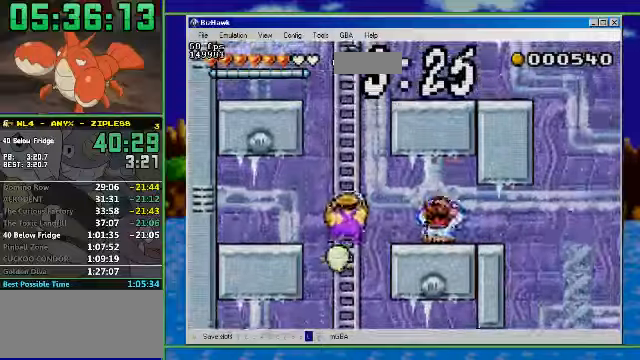
{"buttons": ["DPAD_UP"], "events": []}
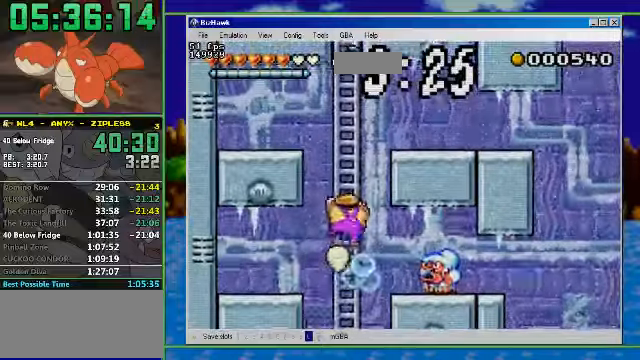
{"buttons": ["DPAD_UP"], "events": []}
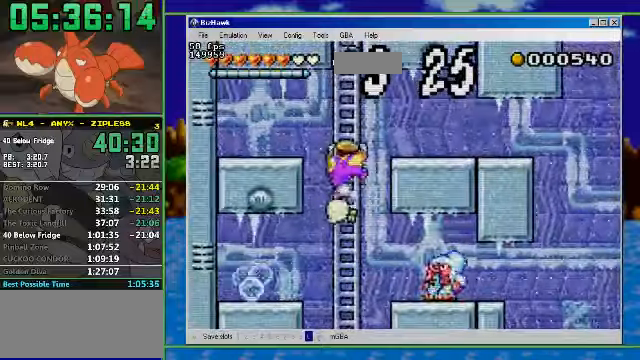
{"buttons": ["DPAD_UP"], "events": []}
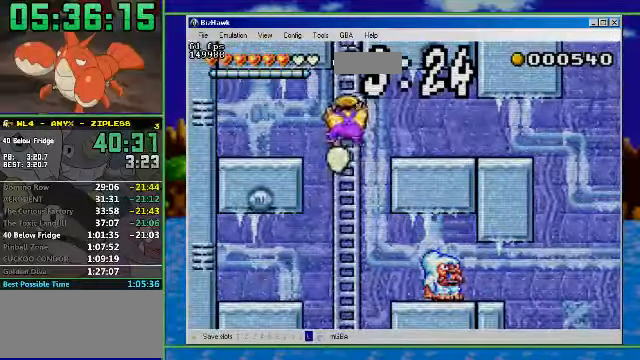
{"buttons": ["DPAD_UP"], "events": []}
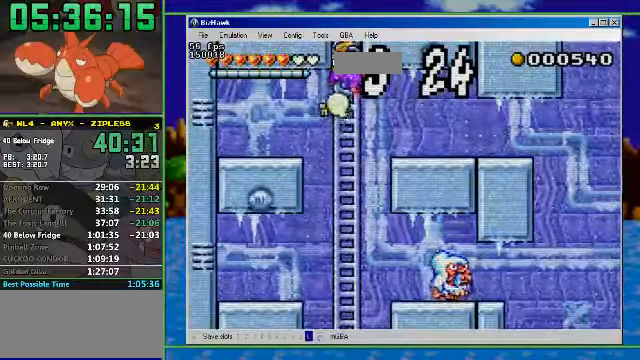
{"buttons": ["DPAD_UP"], "events": []}
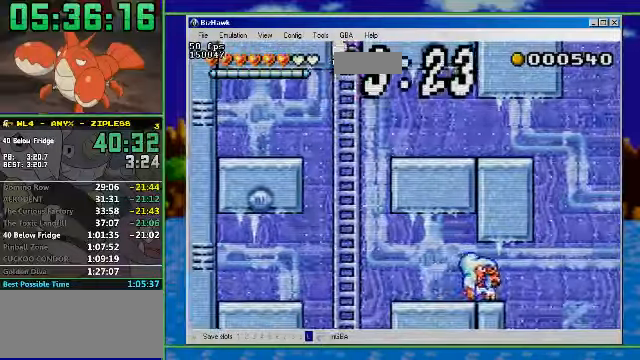
{"buttons": ["DPAD_UP"], "events": []}
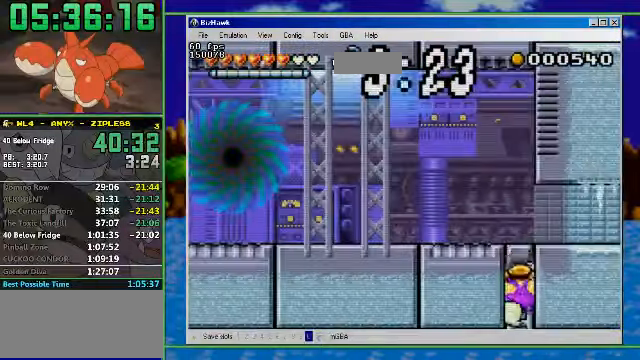
{"buttons": ["A", "DPAD_UP", "DPAD_LEFT"], "events": [[300, "DPAD_LEFT", "down"], [466, "A", "down"]]}
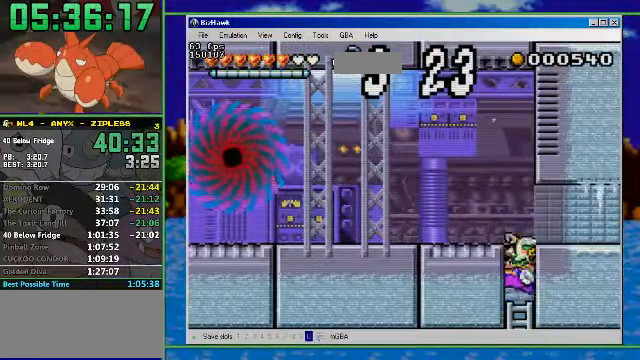
{"buttons": ["R1", "DPAD_LEFT"], "events": [[66, "DPAD_UP", "up"], [133, "A", "up"], [133, "R1", "down"]]}
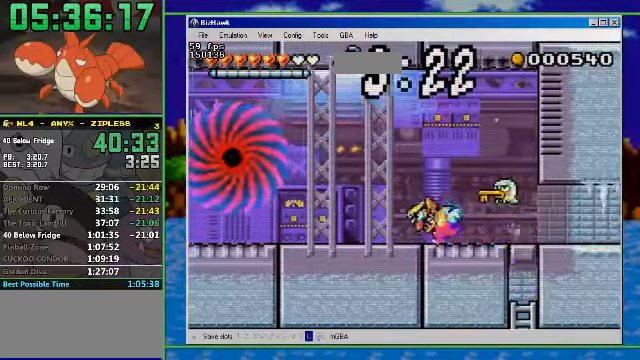
{"buttons": [], "events": [[266, "A", "down"], [500, "A", "up"], [500, "DPAD_LEFT", "up"], [500, "R1", "up"]]}
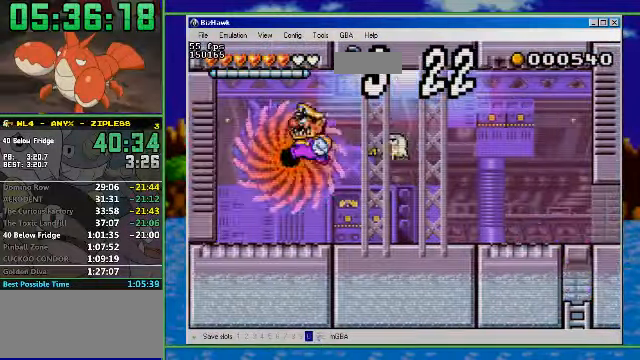
{"buttons": ["A", "SELECT"], "events": [[500, "A", "down"], [500, "SELECT", "down"]]}
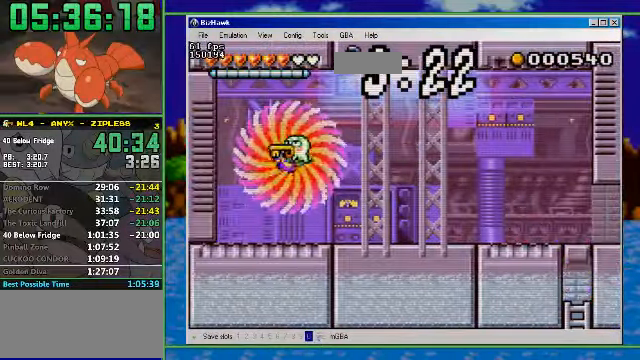
{"buttons": ["START"], "events": [[33, "B", "down"], [33, "START", "down"], [100, "SELECT", "up"], [133, "A", "up"], [133, "B", "up"], [133, "START", "up"], [167, "A", "down"], [167, "START", "down"], [234, "START", "up"], [300, "A", "up"], [300, "START", "down"], [334, "A", "down"], [334, "START", "up"], [400, "A", "up"], [400, "START", "down"], [467, "A", "down"], [467, "START", "up"], [500, "A", "up"], [500, "START", "down"]]}
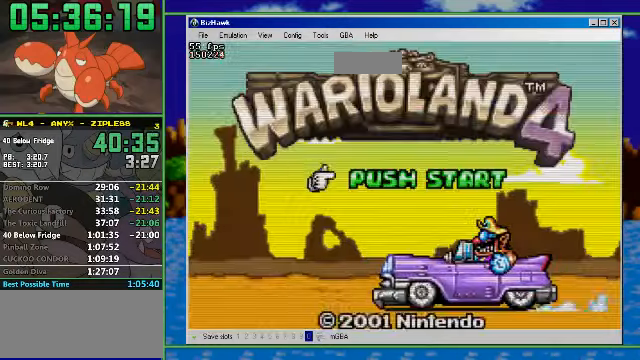
{"buttons": [], "events": [[100, "A", "down"], [100, "START", "up"], [134, "A", "up"], [134, "START", "down"], [234, "A", "down"], [234, "START", "up"], [267, "START", "down"], [300, "A", "up"], [300, "START", "up"]]}
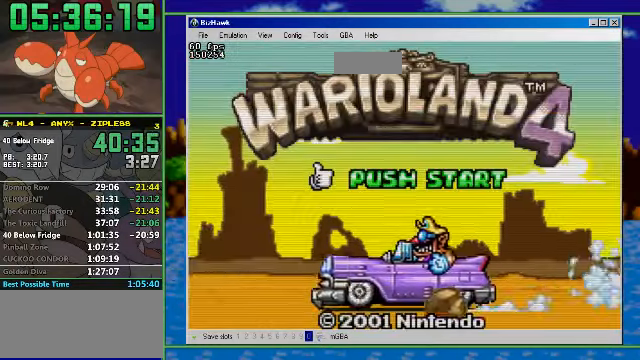
{"buttons": [], "events": []}
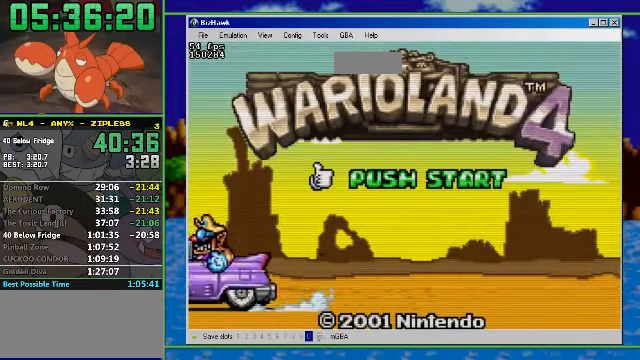
{"buttons": [], "events": []}
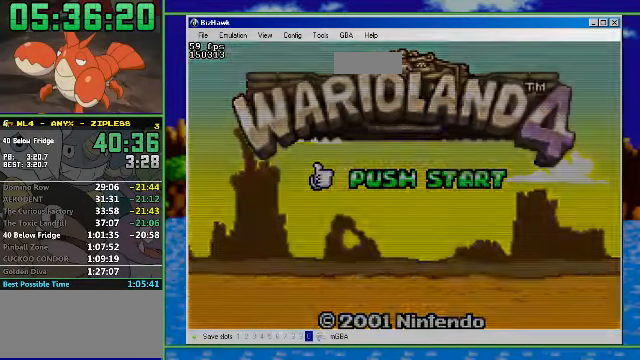
{"buttons": ["A"], "events": [[134, "A", "down"], [167, "A", "up"], [200, "A", "down"], [267, "A", "up"], [367, "A", "down"], [400, "A", "up"], [467, "A", "down"]]}
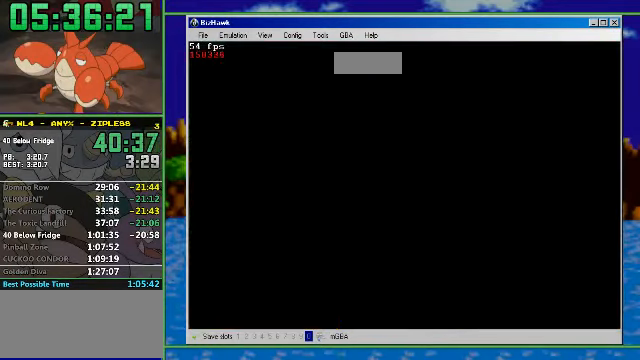
{"buttons": ["A"], "events": [[34, "A", "up"], [100, "A", "down"], [167, "A", "up"], [334, "A", "down"], [434, "A", "up"], [467, "A", "down"]]}
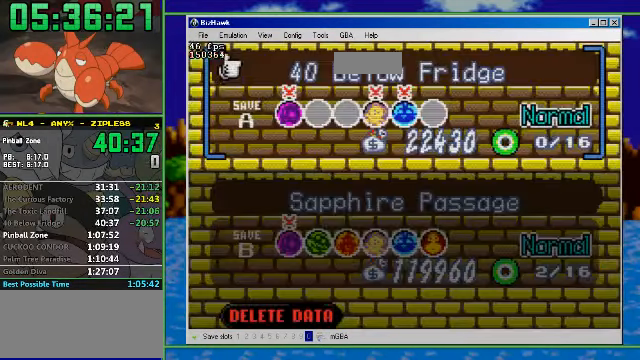
{"buttons": ["DPAD_RIGHT"], "events": [[34, "A", "up"], [500, "DPAD_RIGHT", "down"]]}
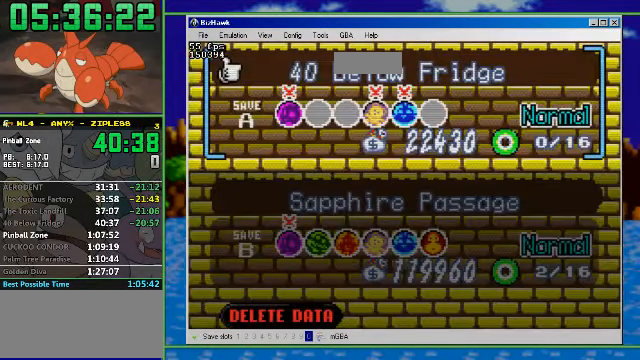
{"buttons": ["DPAD_RIGHT"], "events": [[67, "DPAD_RIGHT", "up"], [134, "DPAD_RIGHT", "down"], [200, "DPAD_RIGHT", "up"], [267, "DPAD_RIGHT", "down"], [334, "DPAD_RIGHT", "up"], [434, "DPAD_RIGHT", "down"], [467, "DPAD_RIGHT", "up"], [500, "DPAD_RIGHT", "down"]]}
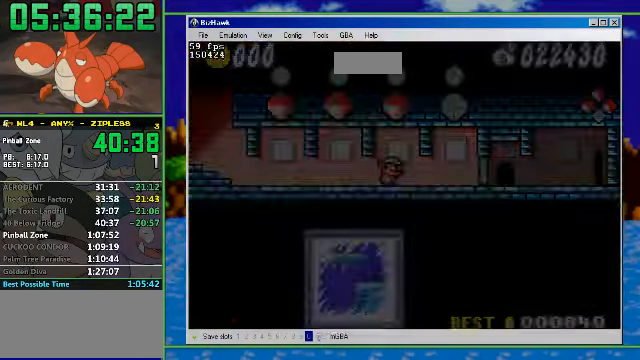
{"buttons": [], "events": [[134, "DPAD_RIGHT", "up"], [167, "DPAD_RIGHT", "down"], [234, "DPAD_RIGHT", "up"], [300, "DPAD_RIGHT", "down"], [367, "DPAD_RIGHT", "up"]]}
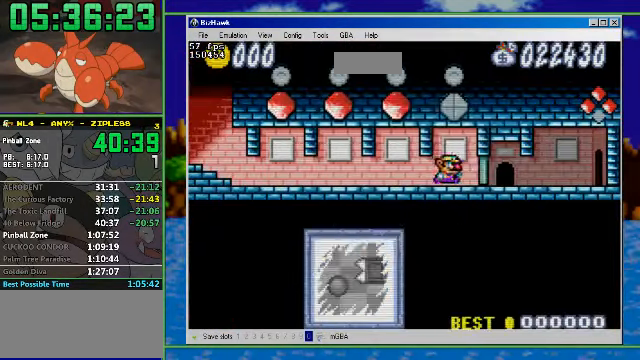
{"buttons": [], "events": [[34, "A", "down"], [100, "A", "up"]]}